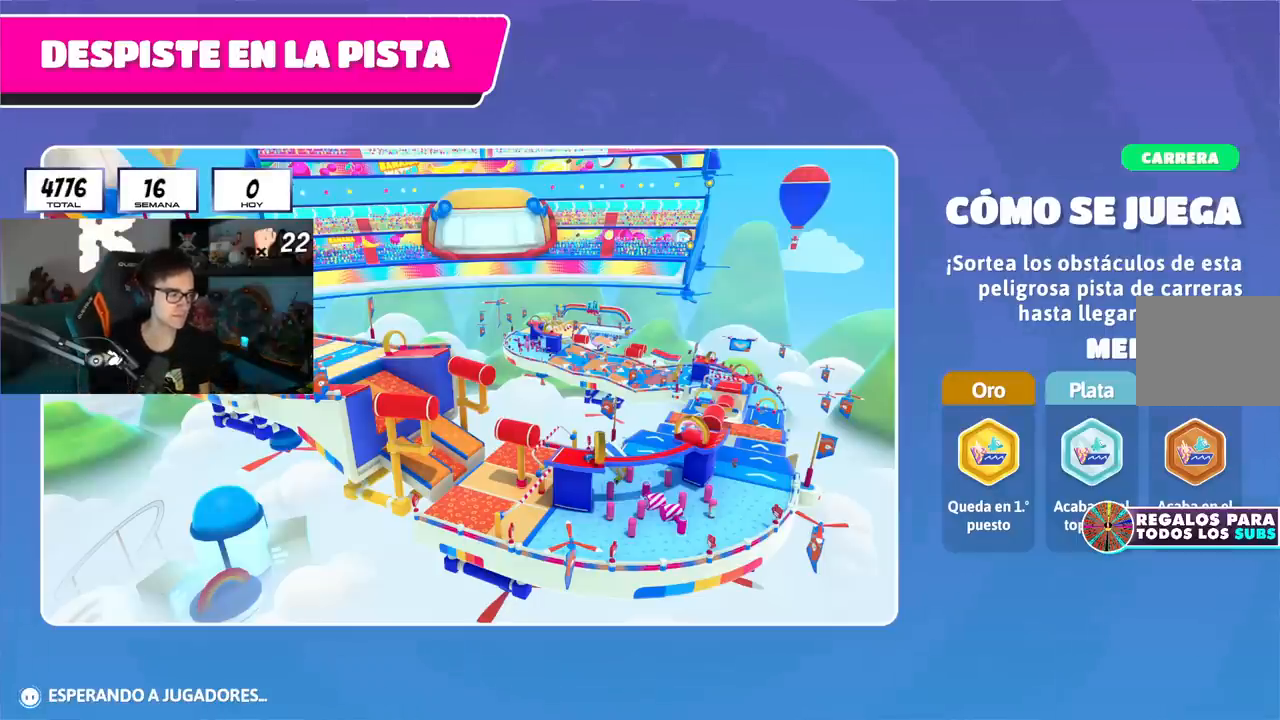
Gameplay with a controller (PlayStation layout); each line is a JSON object with the inputs held at the frame after it. "events" lists button and stick changes between this image and that frame as [ms after this image, input, new state], when the widget could be followed in between. Not read: L1.
{"buttons": [], "left_stick": "up-right", "right_stick": "center", "events": [[284, "left_stick", "up-right"]]}
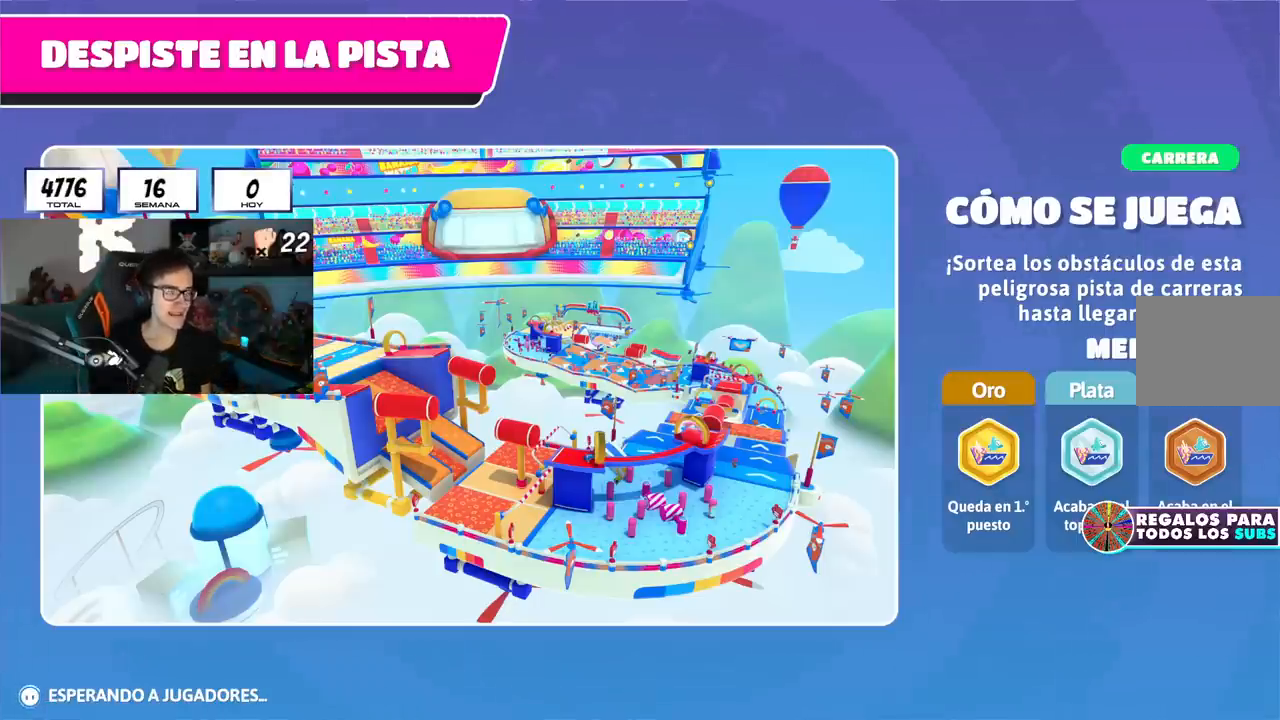
{"buttons": [], "left_stick": "up-right", "right_stick": "center", "events": []}
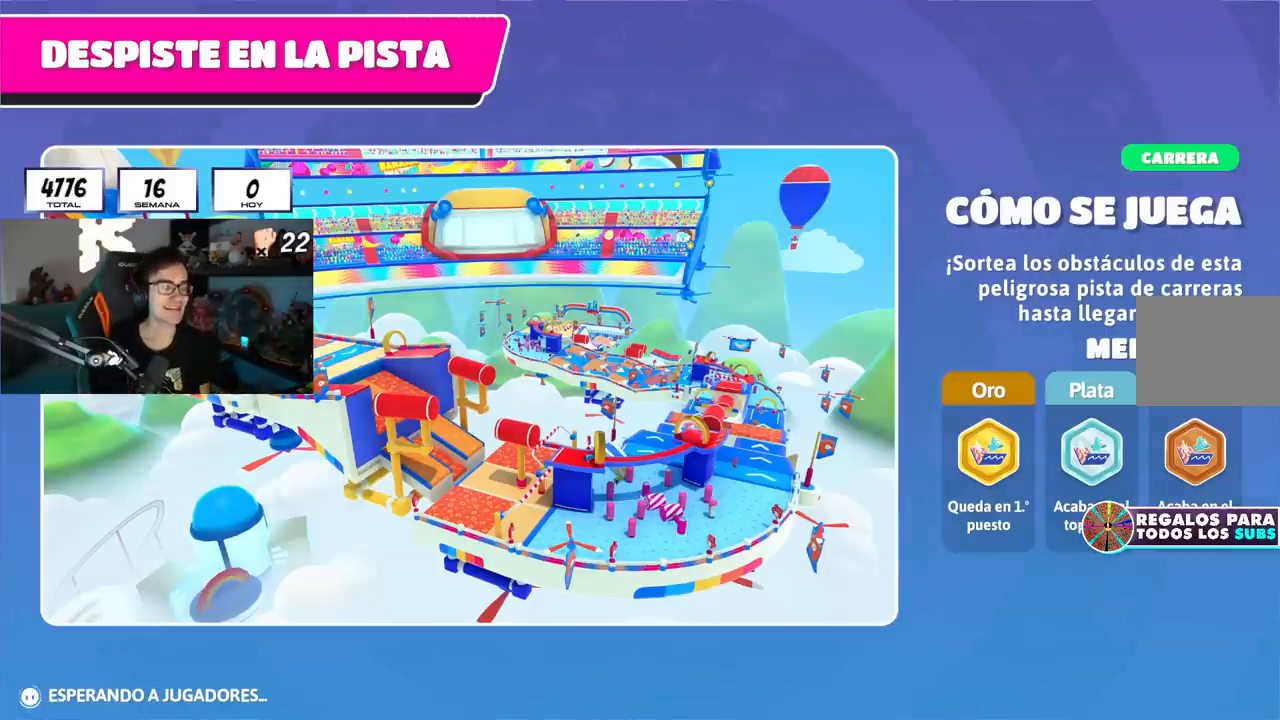
{"buttons": [], "left_stick": "up-right", "right_stick": "center", "events": []}
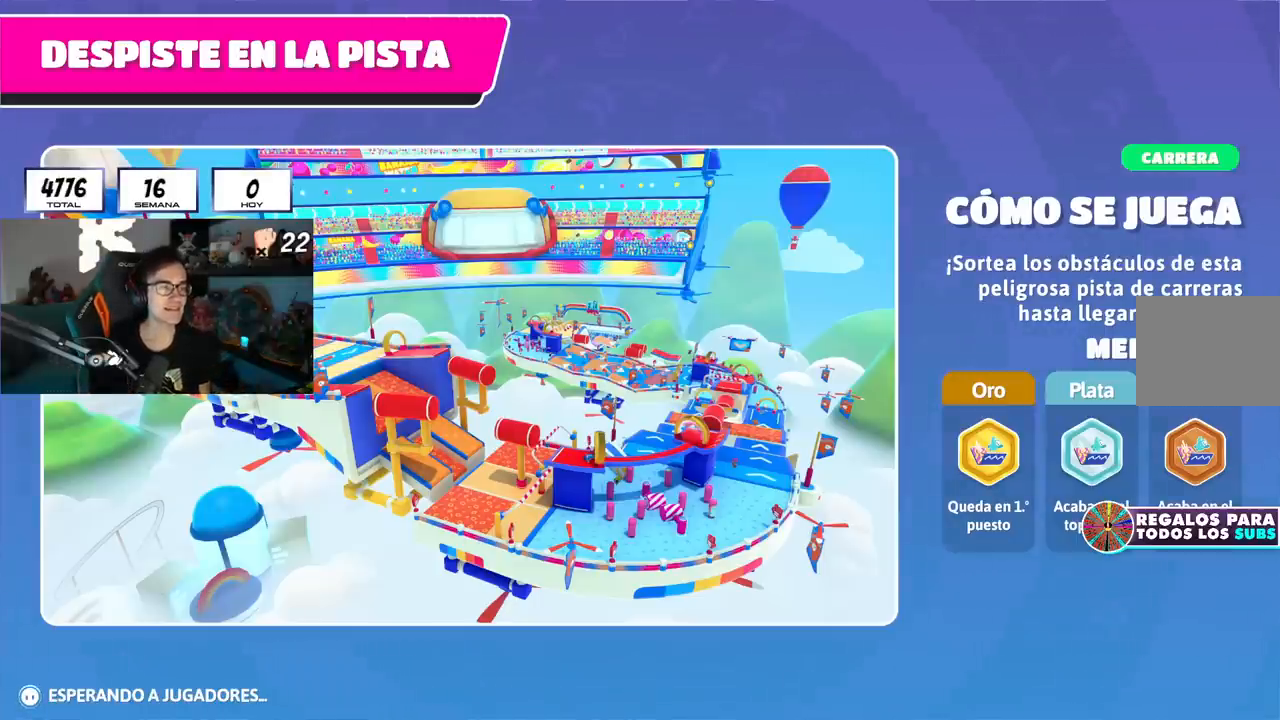
{"buttons": [], "left_stick": "up-right", "right_stick": "center", "events": []}
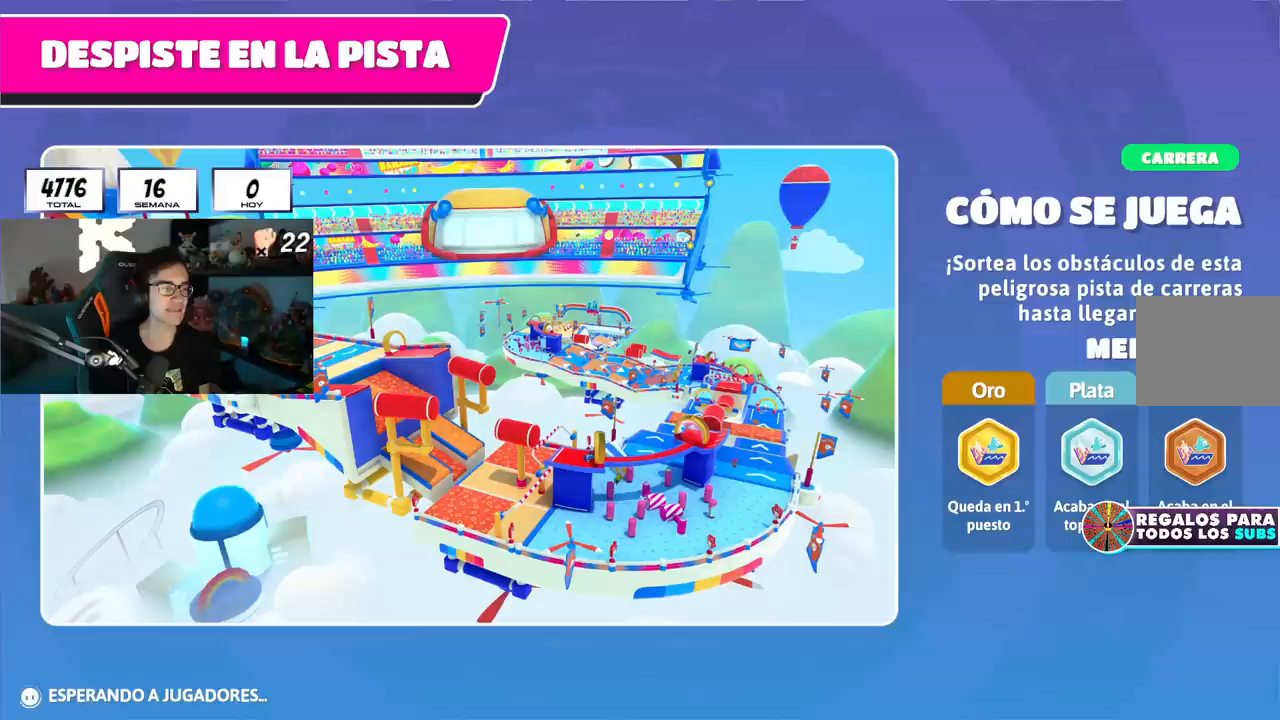
{"buttons": [], "left_stick": "up-right", "right_stick": "center", "events": []}
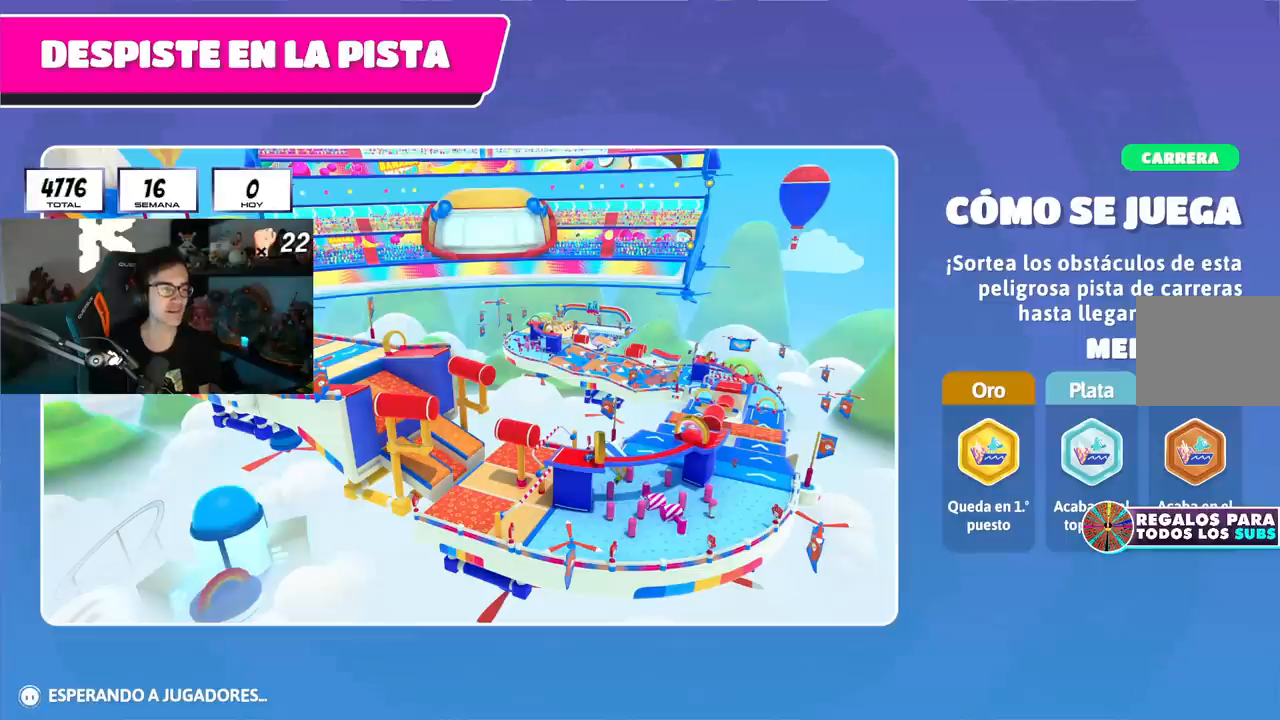
{"buttons": [], "left_stick": "up", "right_stick": "down", "events": [[83, "left_stick", "center"], [250, "right_stick", "down-right"], [300, "left_stick", "up"], [417, "right_stick", "down"]]}
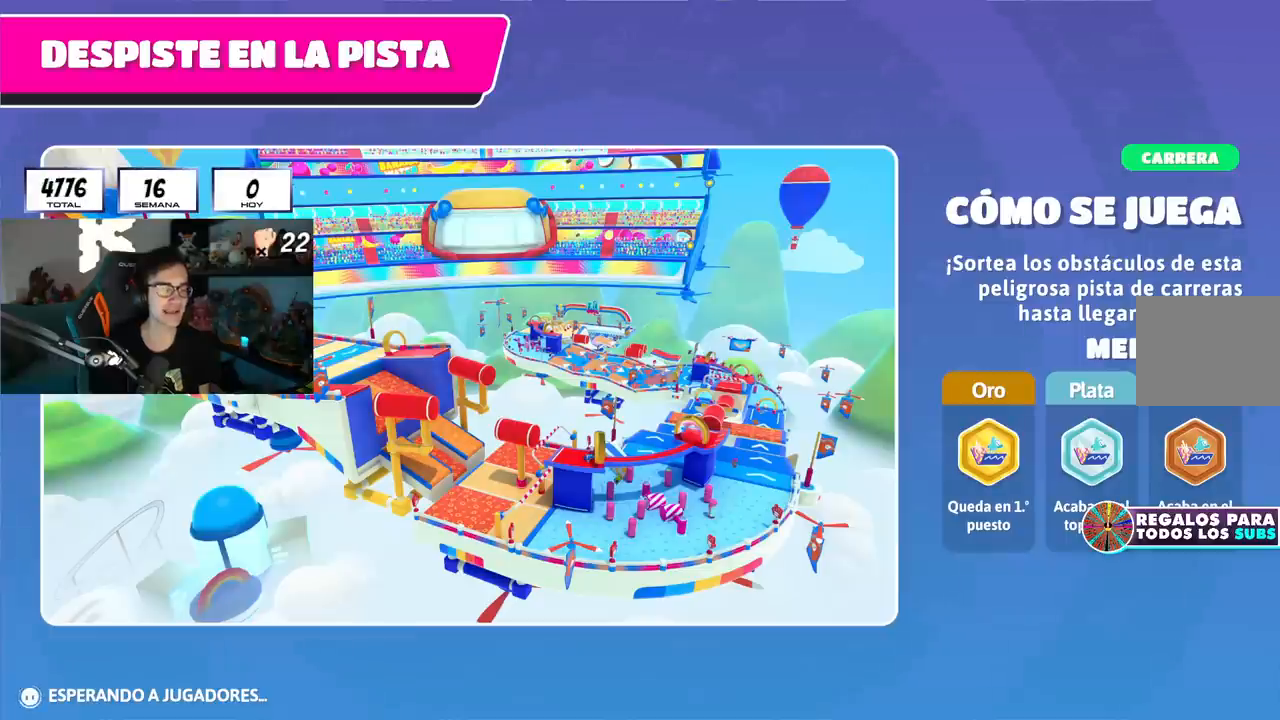
{"buttons": [], "left_stick": "up", "right_stick": "center", "events": [[184, "right_stick", "down-right"], [284, "right_stick", "center"]]}
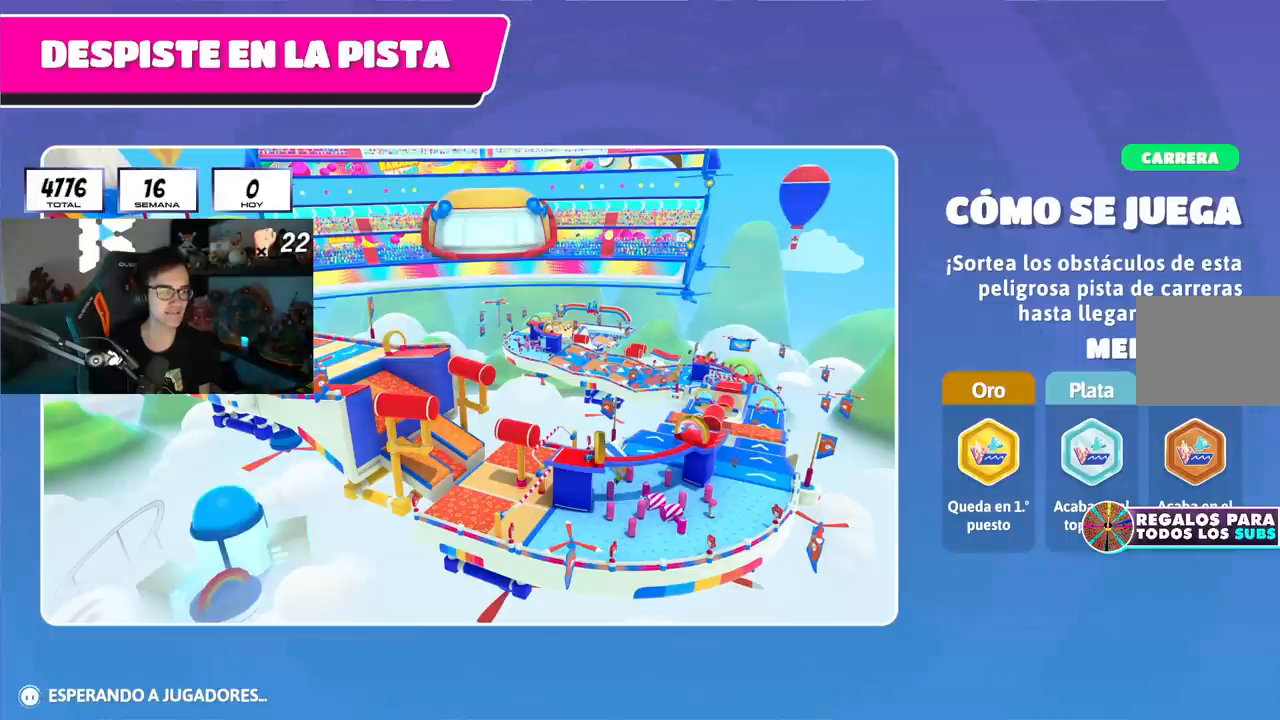
{"buttons": [], "left_stick": "up", "right_stick": "center", "events": [[50, "right_stick", "down-right"], [117, "right_stick", "center"], [350, "right_stick", "down-right"], [450, "right_stick", "center"]]}
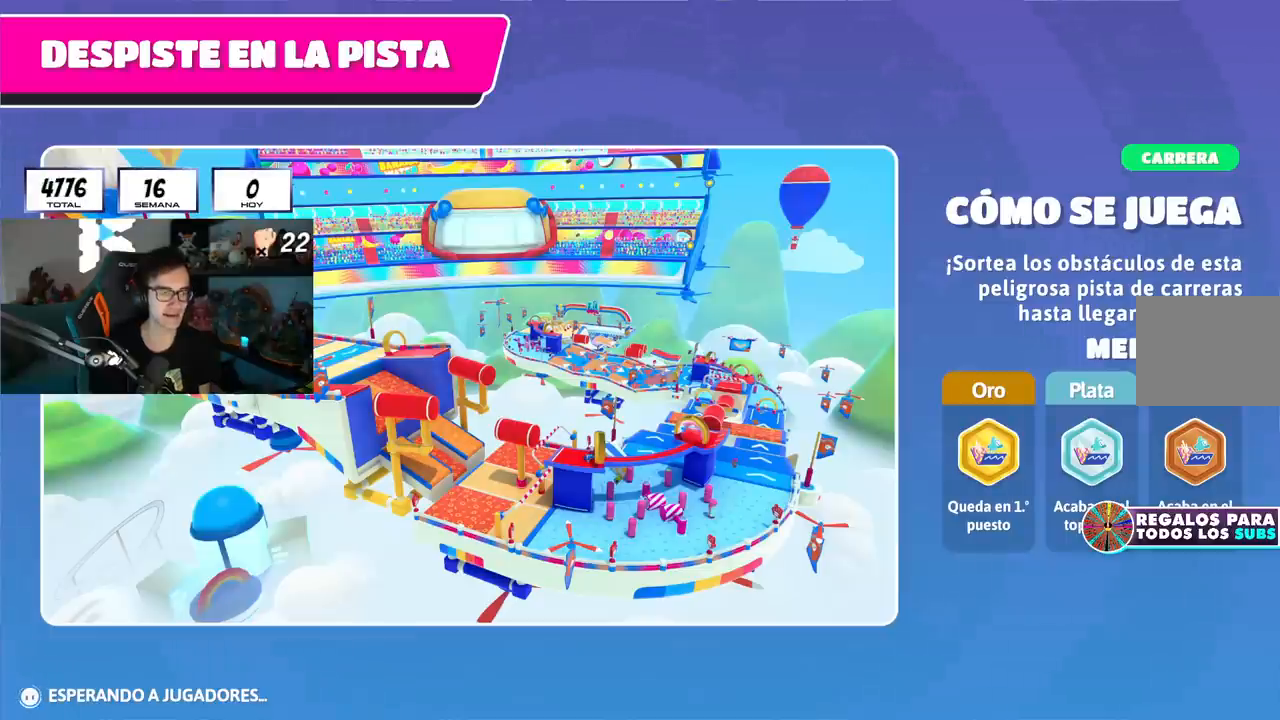
{"buttons": [], "left_stick": "up", "right_stick": "center", "events": []}
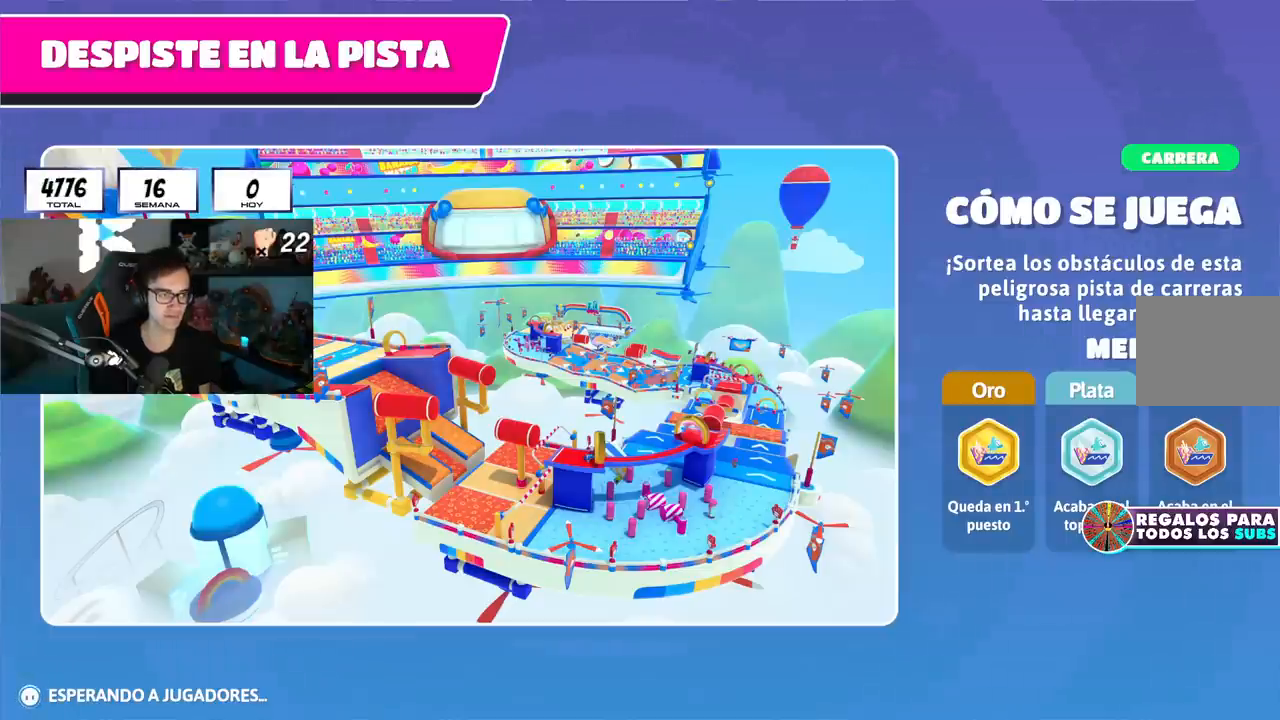
{"buttons": [], "left_stick": "up", "right_stick": "center", "events": []}
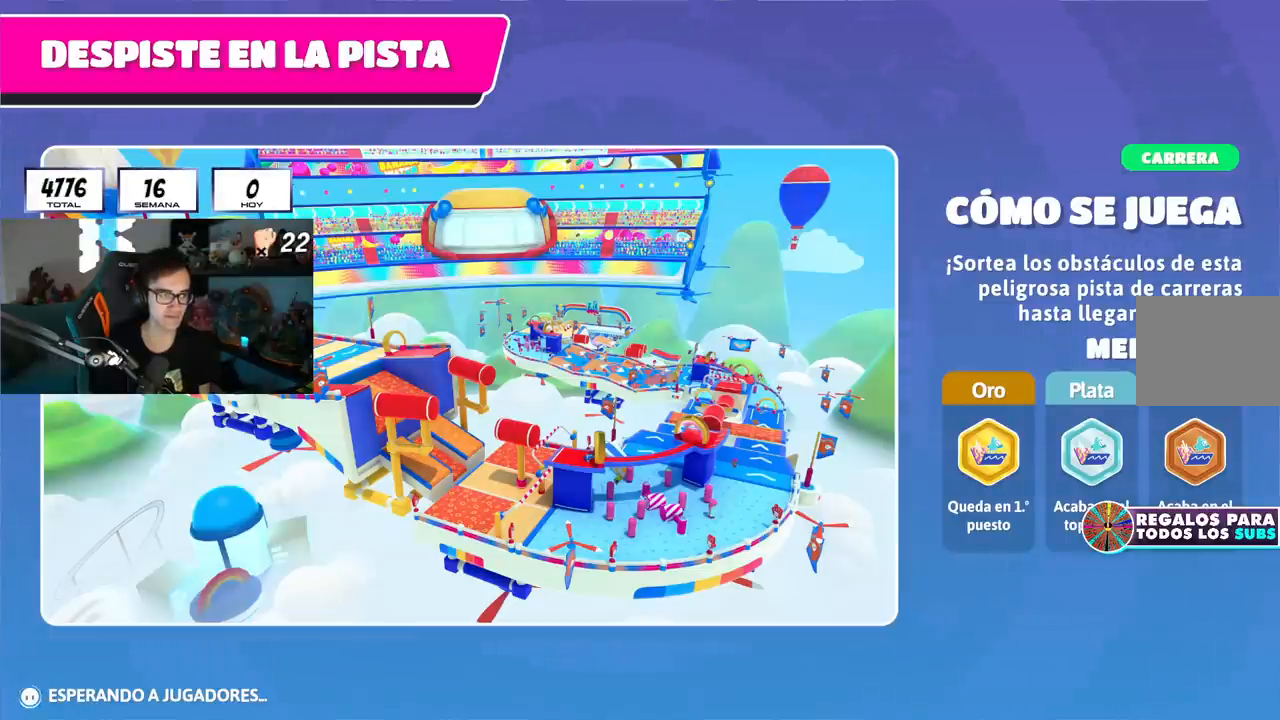
{"buttons": [], "left_stick": "up", "right_stick": "center", "events": []}
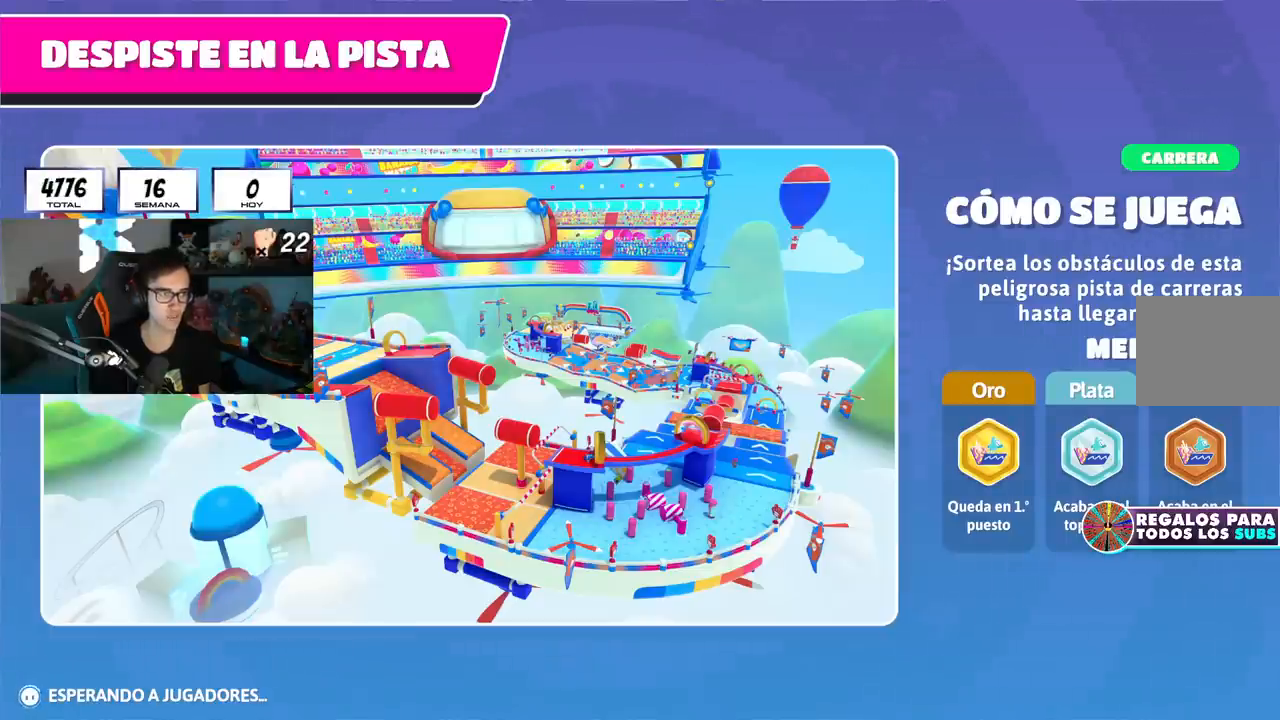
{"buttons": [], "left_stick": "up", "right_stick": "center", "events": []}
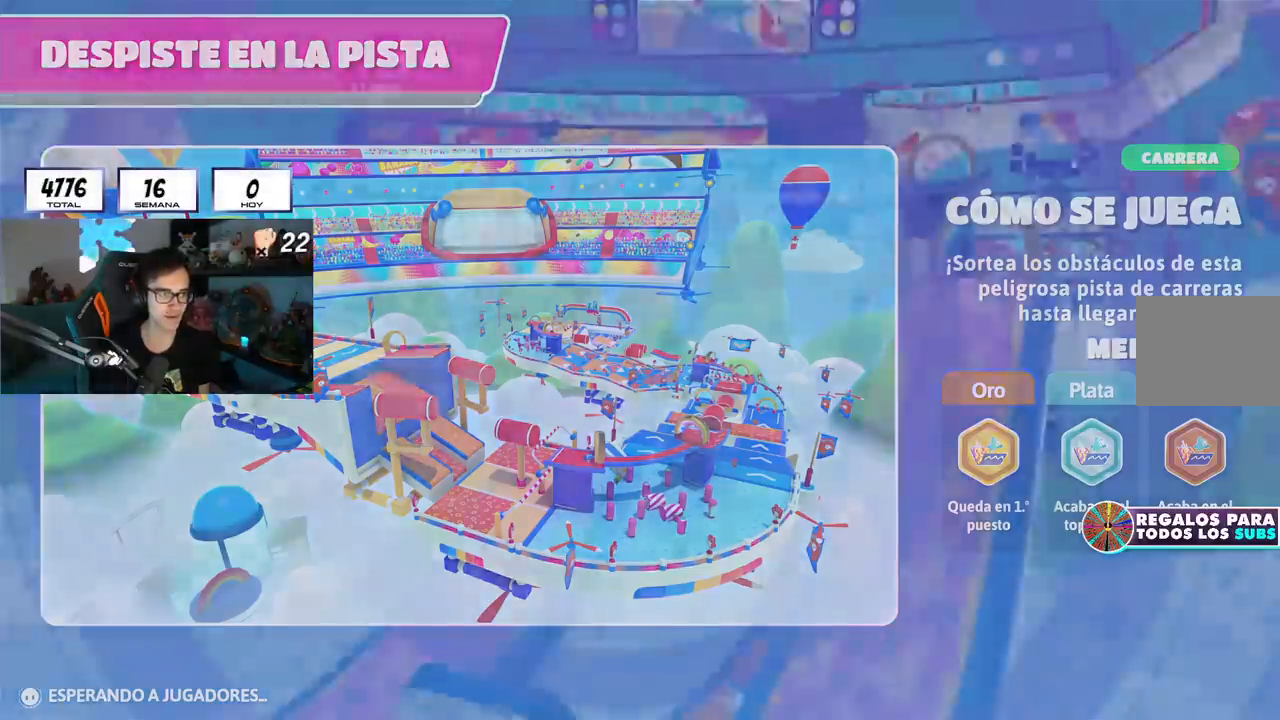
{"buttons": [], "left_stick": "up", "right_stick": "center", "events": []}
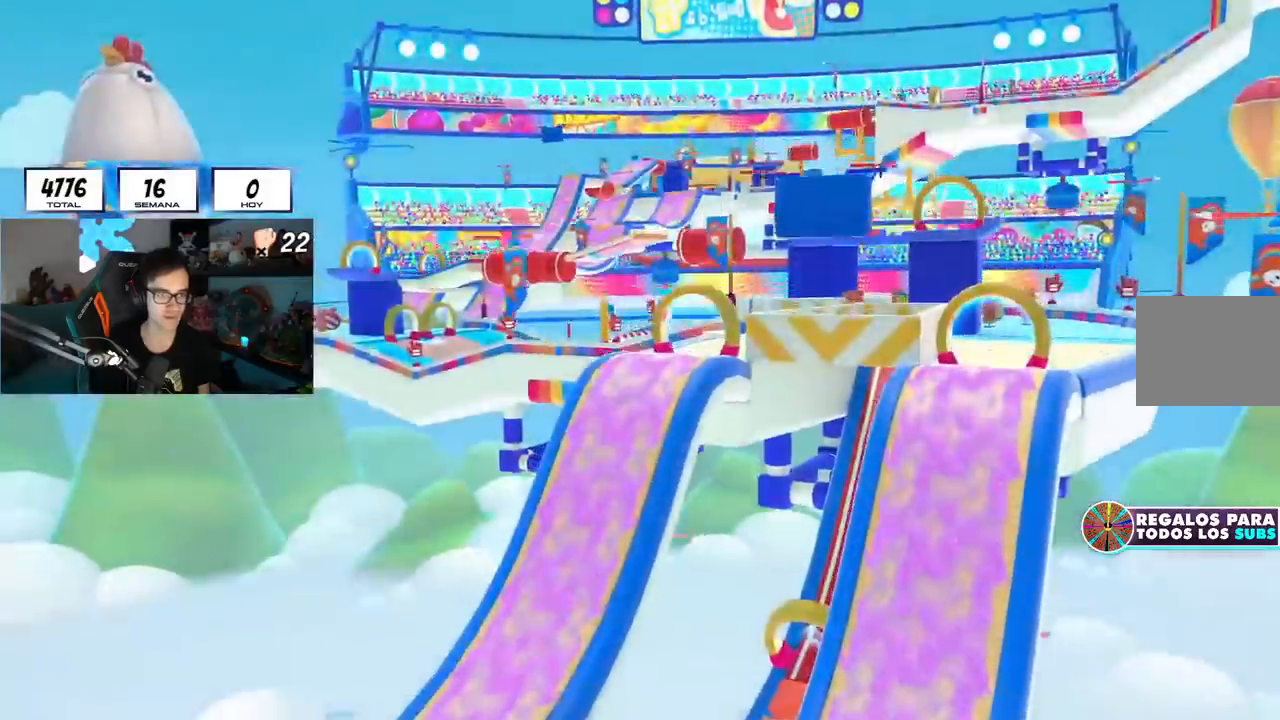
{"buttons": [], "left_stick": "up", "right_stick": "center", "events": [[33, "right_stick", "down"], [367, "right_stick", "center"]]}
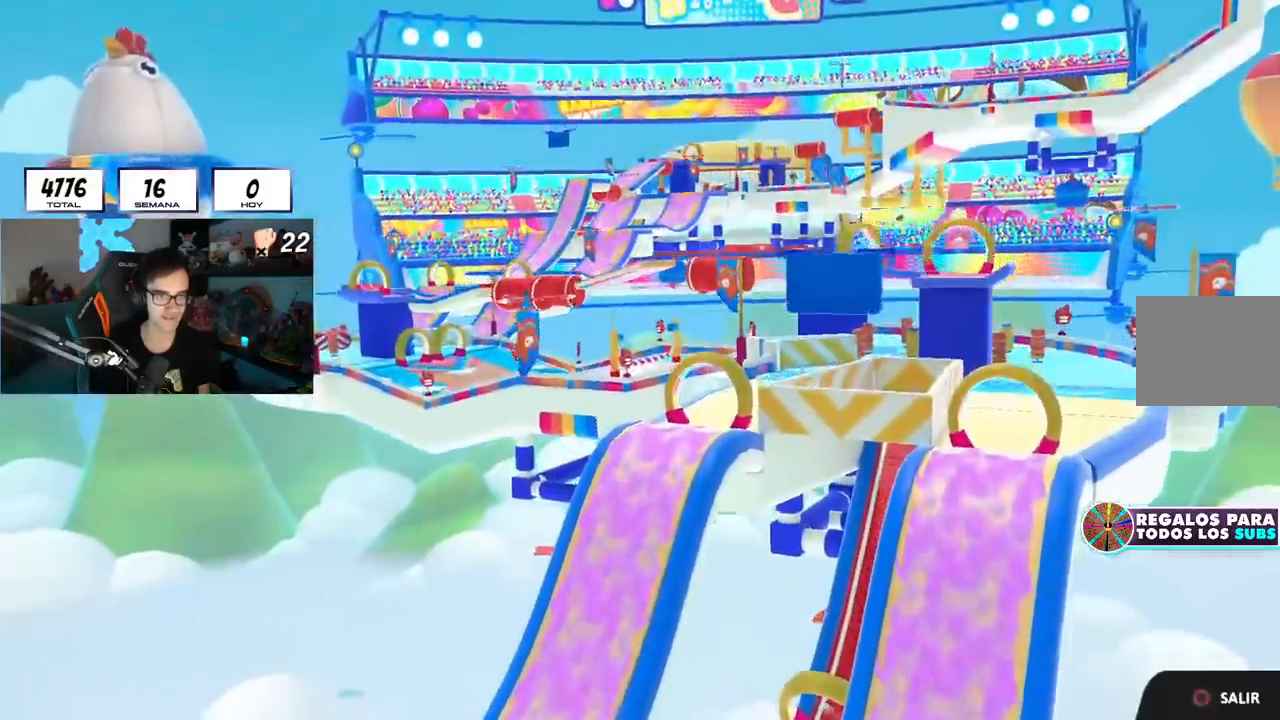
{"buttons": [], "left_stick": "up", "right_stick": "center", "events": []}
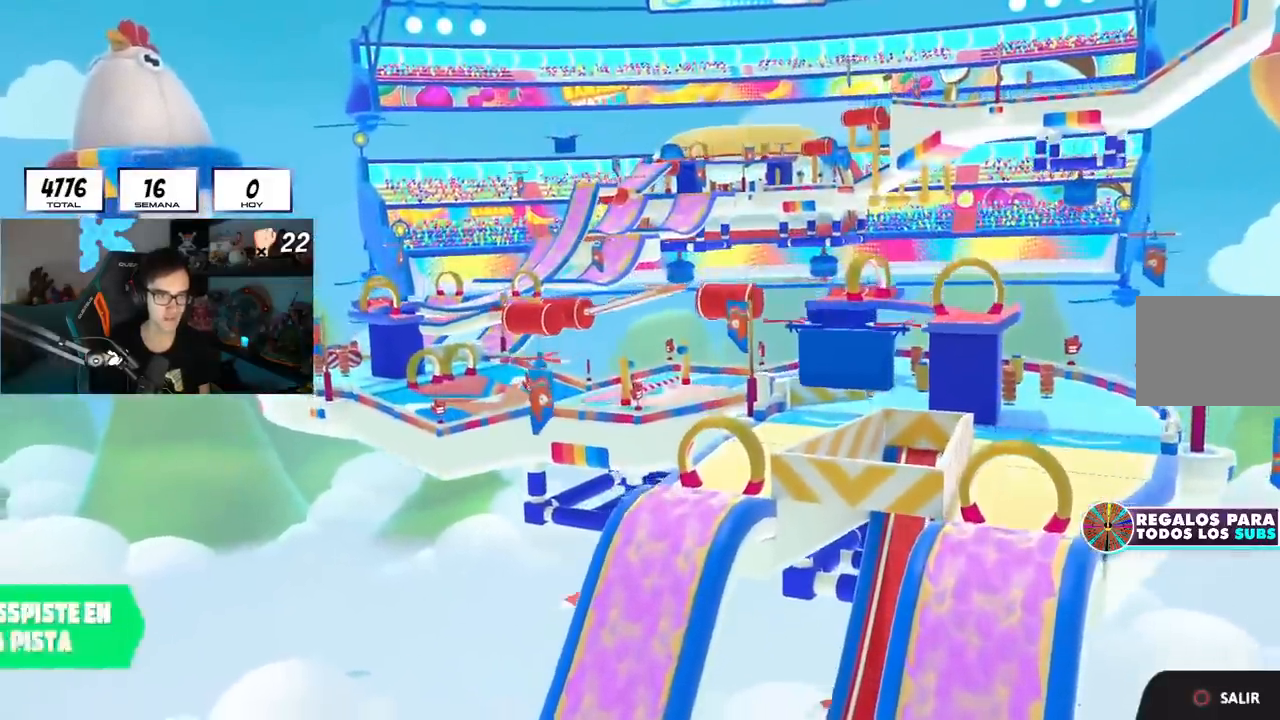
{"buttons": [], "left_stick": "up", "right_stick": "center", "events": []}
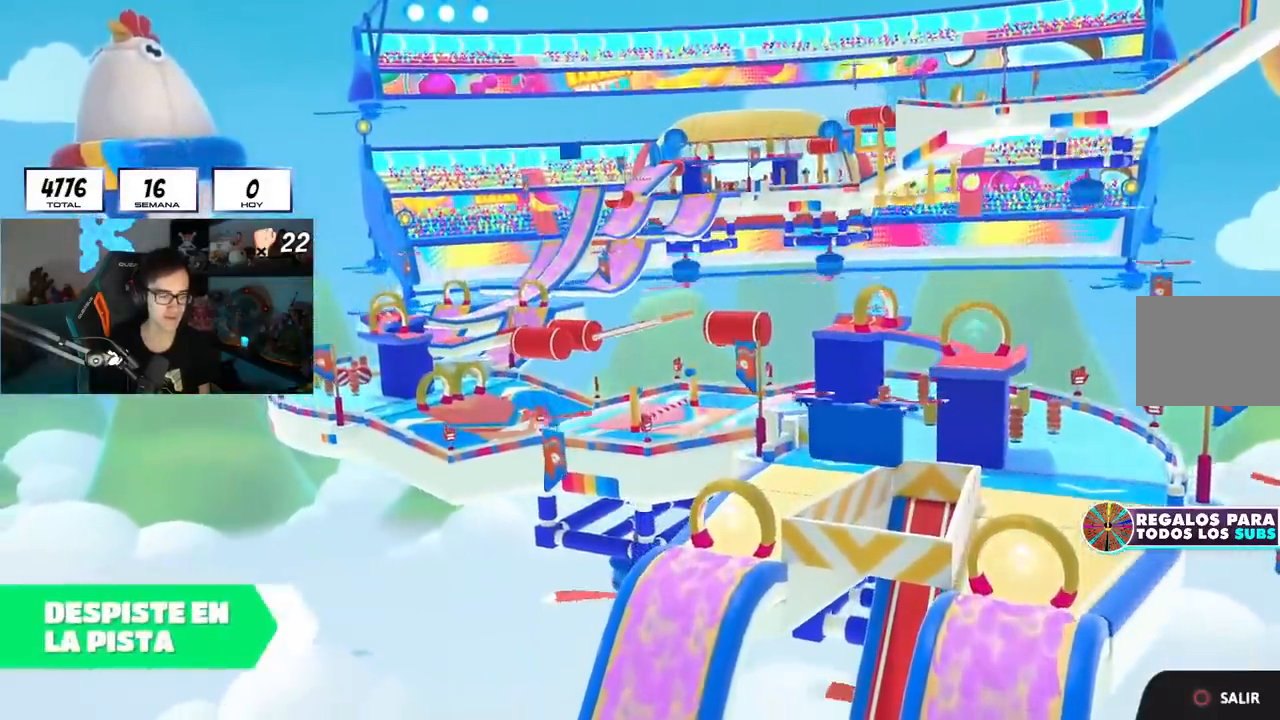
{"buttons": [], "left_stick": "up", "right_stick": "center", "events": []}
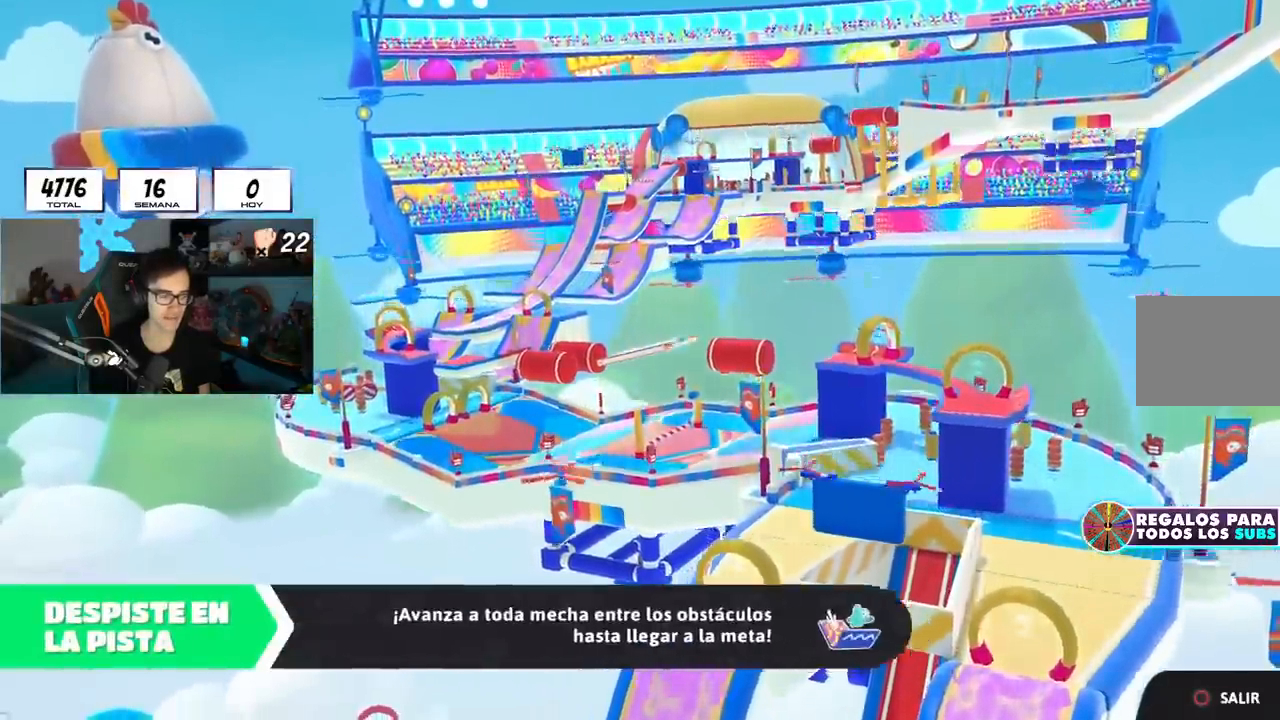
{"buttons": [], "left_stick": "up", "right_stick": "center", "events": []}
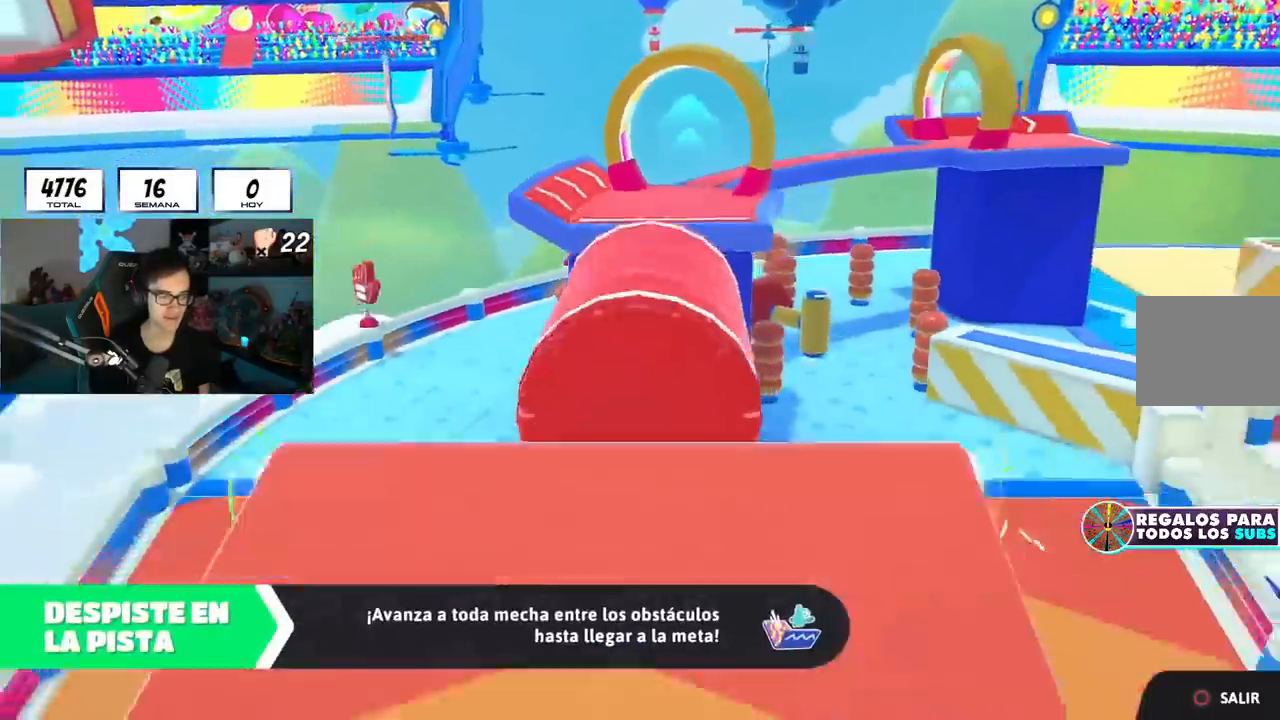
{"buttons": [], "left_stick": "up", "right_stick": "center", "events": []}
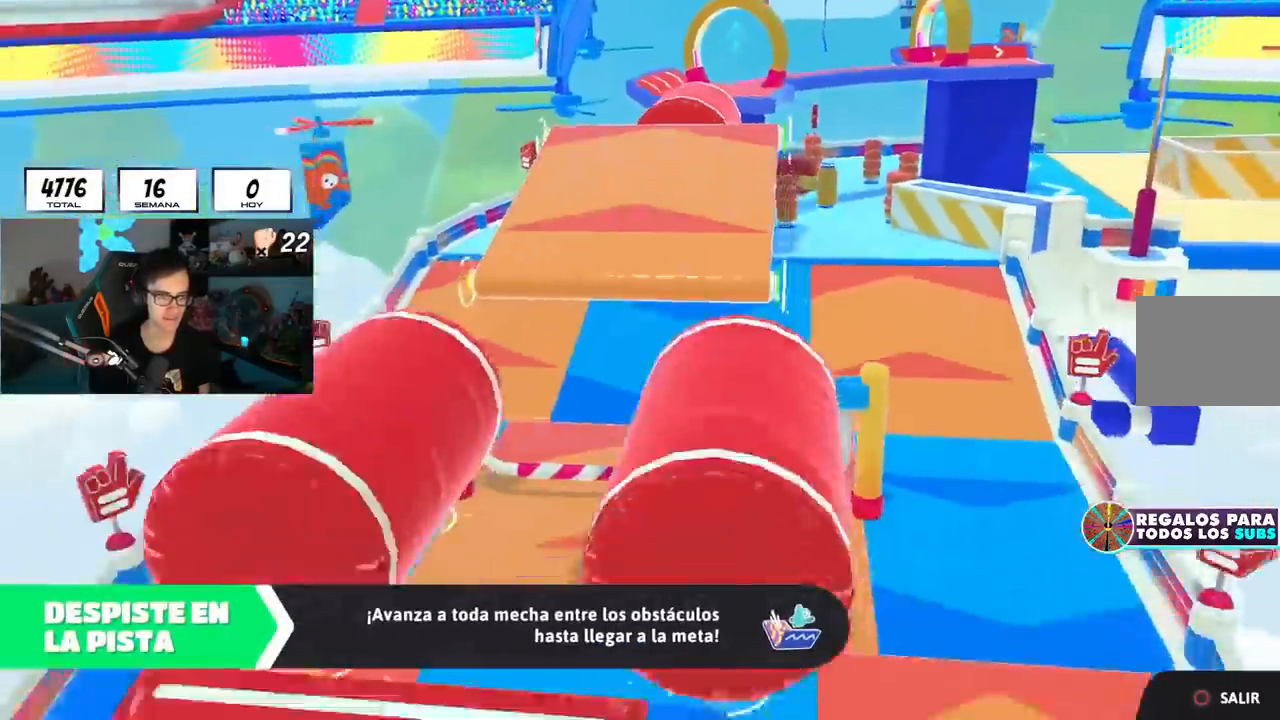
{"buttons": [], "left_stick": "up", "right_stick": "center", "events": [[200, "left_stick", "center"], [401, "left_stick", "up"]]}
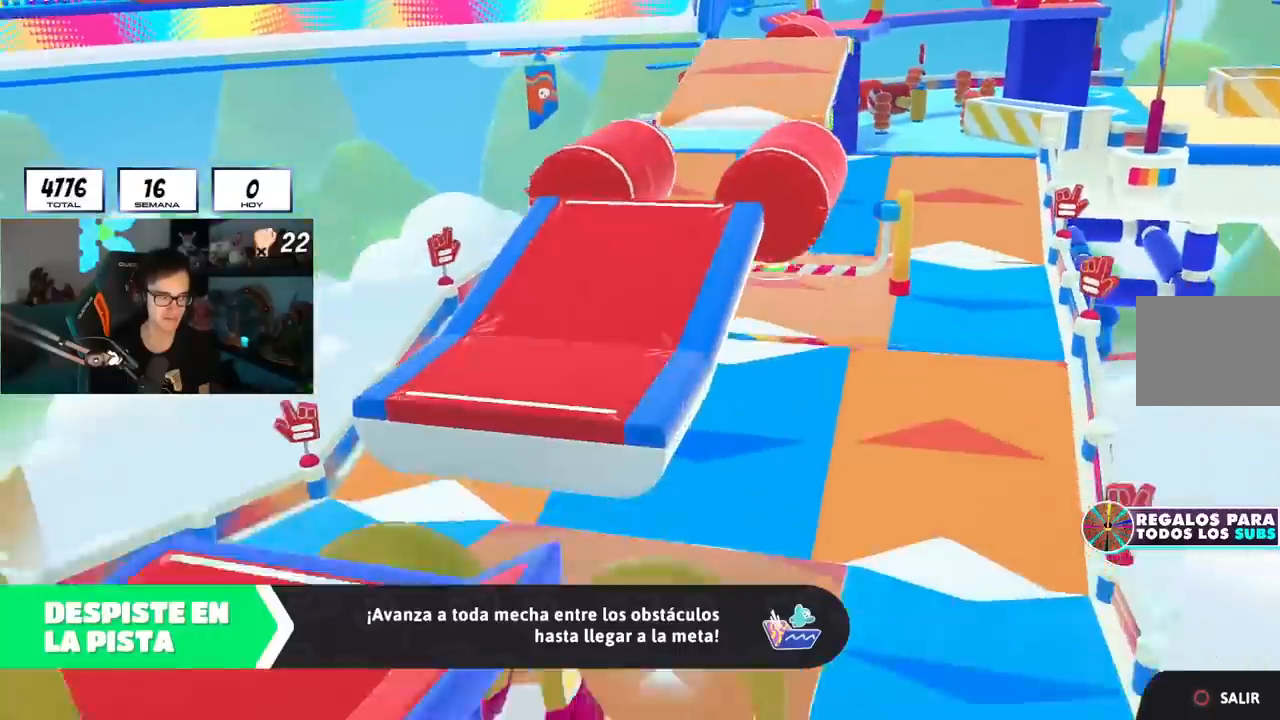
{"buttons": [], "left_stick": "up", "right_stick": "center", "events": [[166, "right_stick", "down"], [300, "right_stick", "center"], [433, "R1", "down"], [483, "R1", "up"]]}
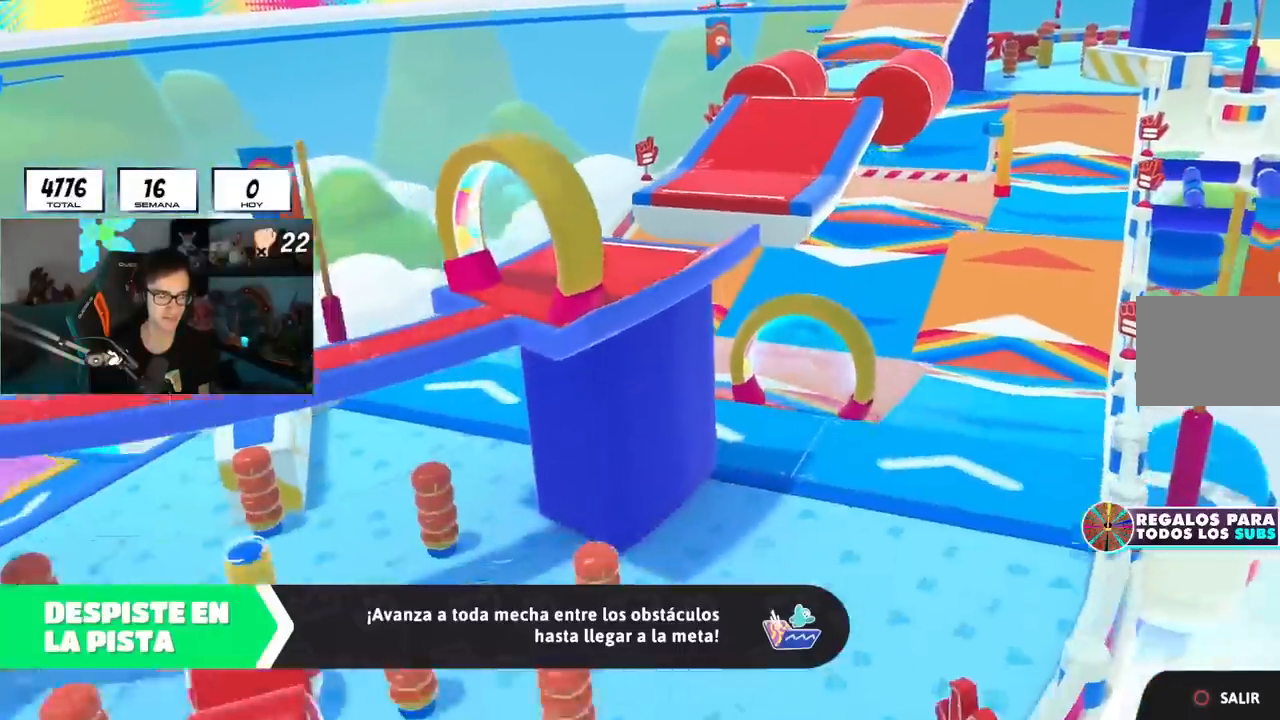
{"buttons": [], "left_stick": "up", "right_stick": "center", "events": []}
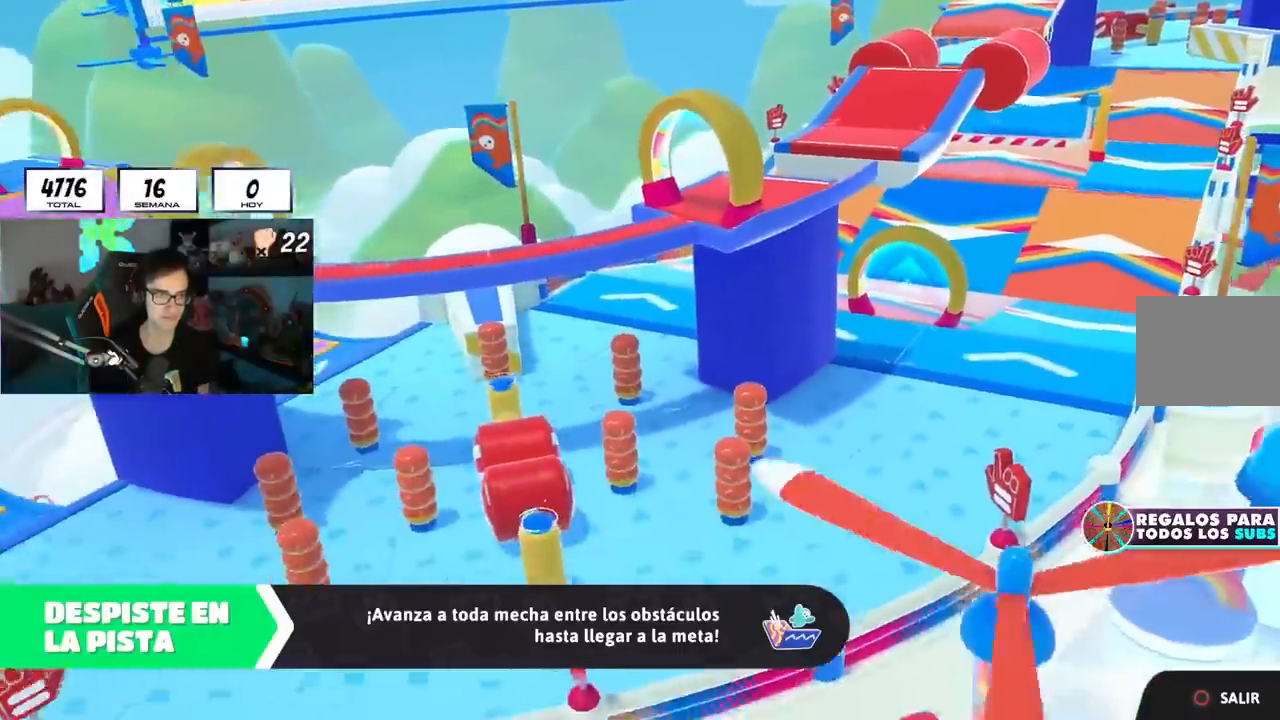
{"buttons": [], "left_stick": "up", "right_stick": "center", "events": []}
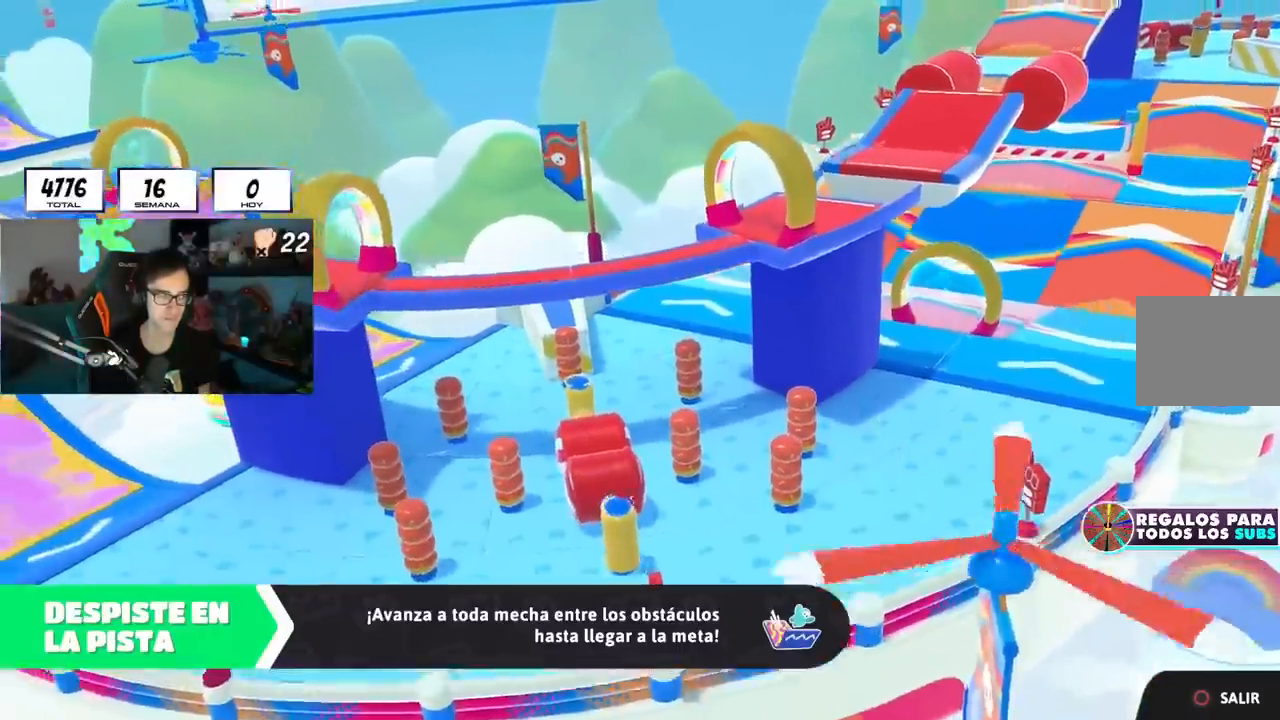
{"buttons": [], "left_stick": "up", "right_stick": "center", "events": []}
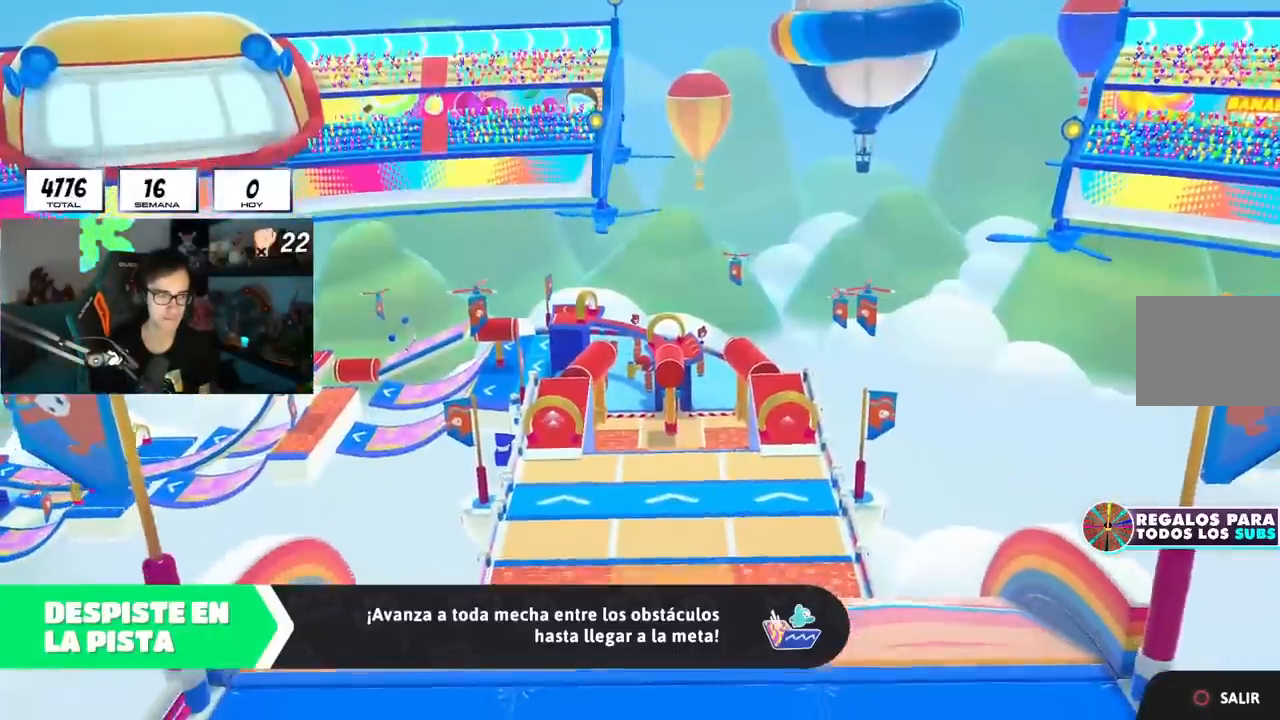
{"buttons": [], "left_stick": "up", "right_stick": "down", "events": [[33, "left_stick", "center"], [300, "left_stick", "up"], [333, "right_stick", "down"]]}
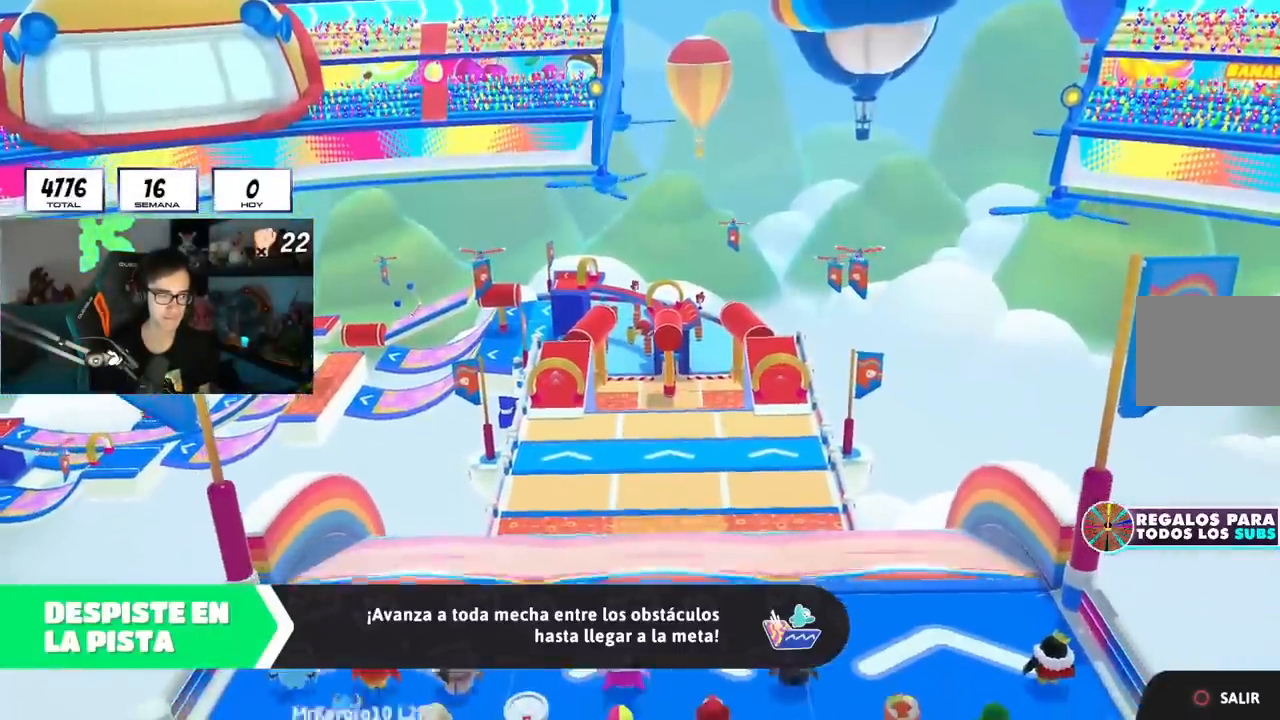
{"buttons": [], "left_stick": "up", "right_stick": "down", "events": []}
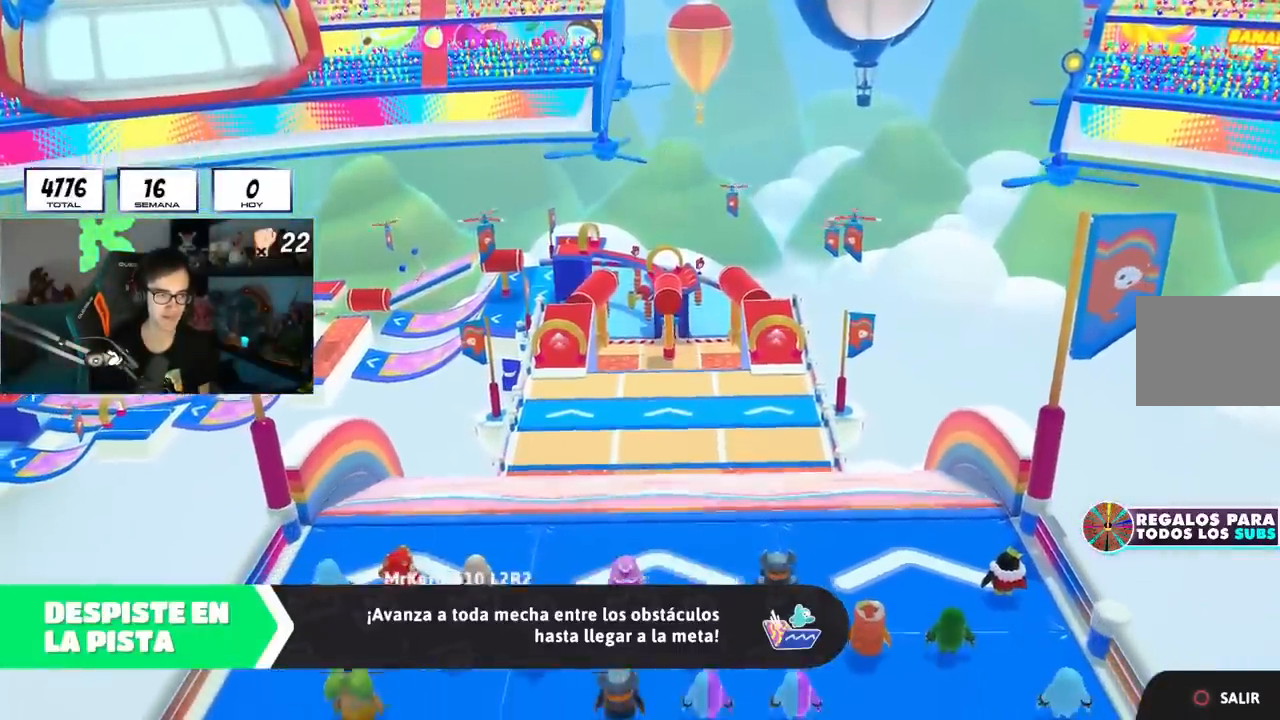
{"buttons": [], "left_stick": "up", "right_stick": "down-right", "events": [[200, "right_stick", "down-right"]]}
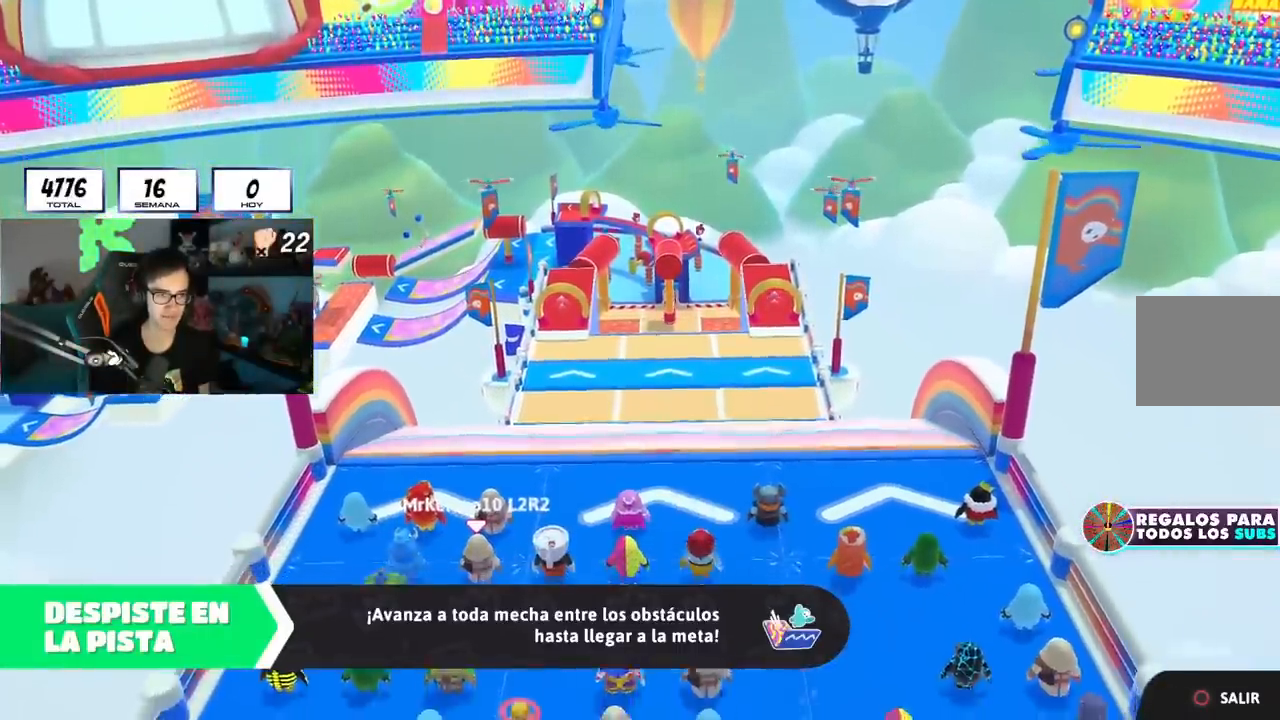
{"buttons": [], "left_stick": "up", "right_stick": "center", "events": [[34, "right_stick", "center"]]}